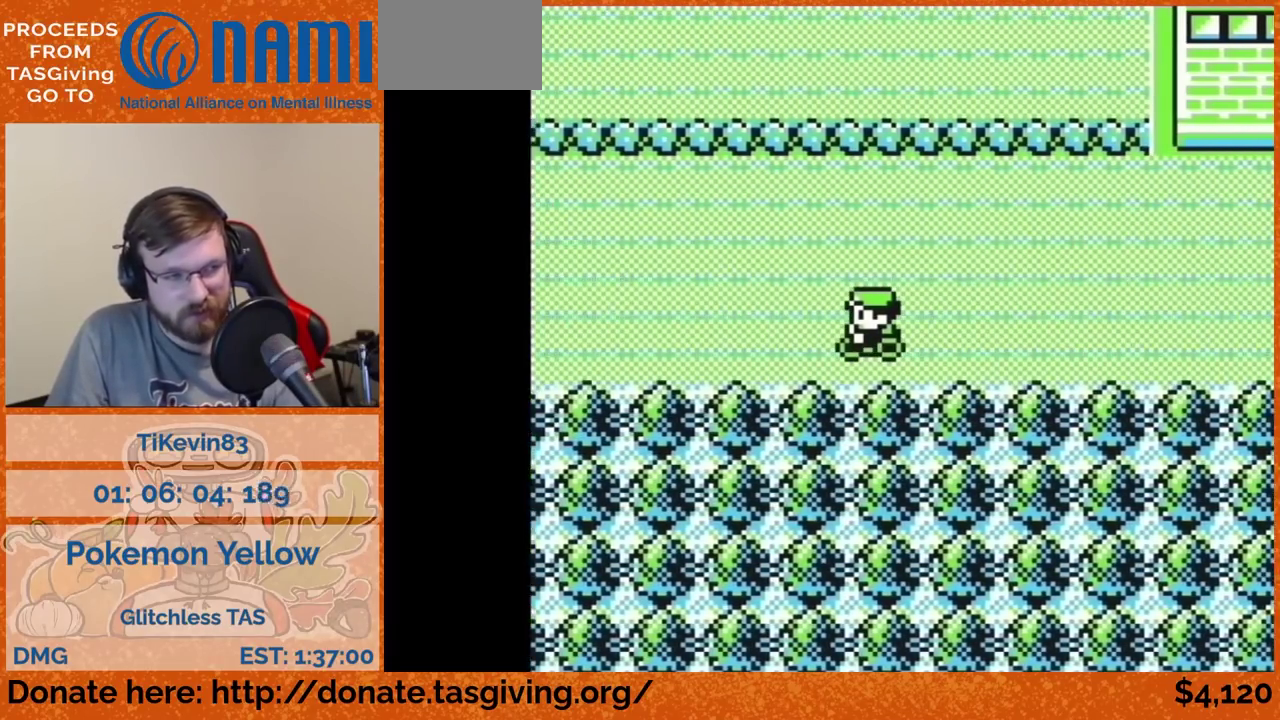
Gameplay with a controller (Nintendo layout); each line is a JSON object with the inputs held at the frame after it. "events" lists button and stick changes between this image and that frame as [ms after this image, input, new state], when the widget could be followed in between. Not read: L3 R3.
{"buttons": ["DPAD_LEFT"]}
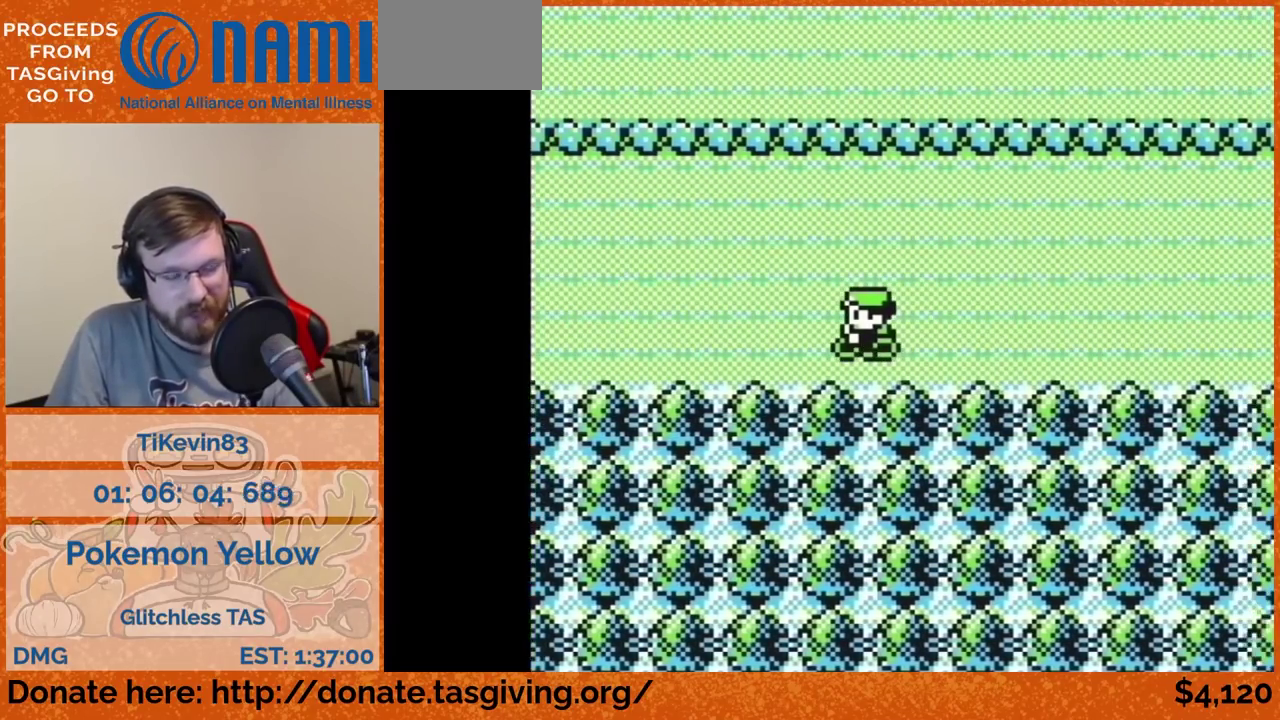
{"buttons": ["DPAD_LEFT"]}
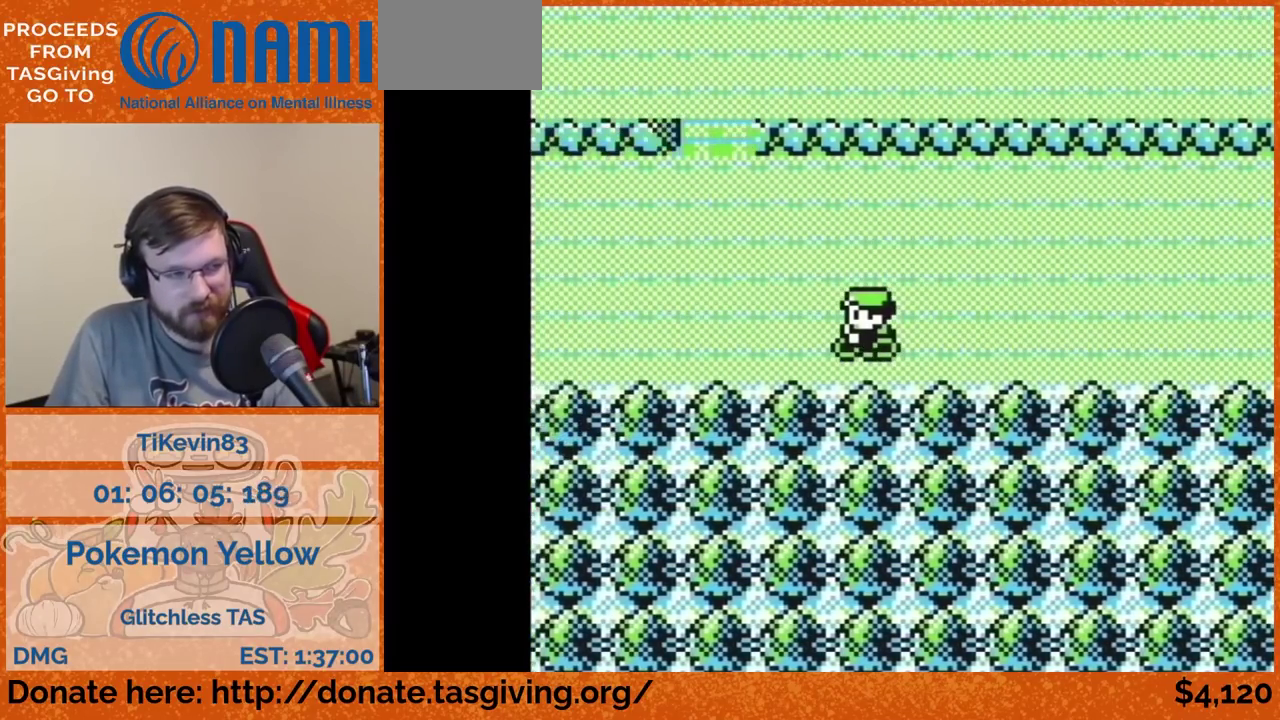
{"buttons": ["DPAD_UP"], "events": [[133, "DPAD_LEFT", "up"], [133, "DPAD_UP", "down"]]}
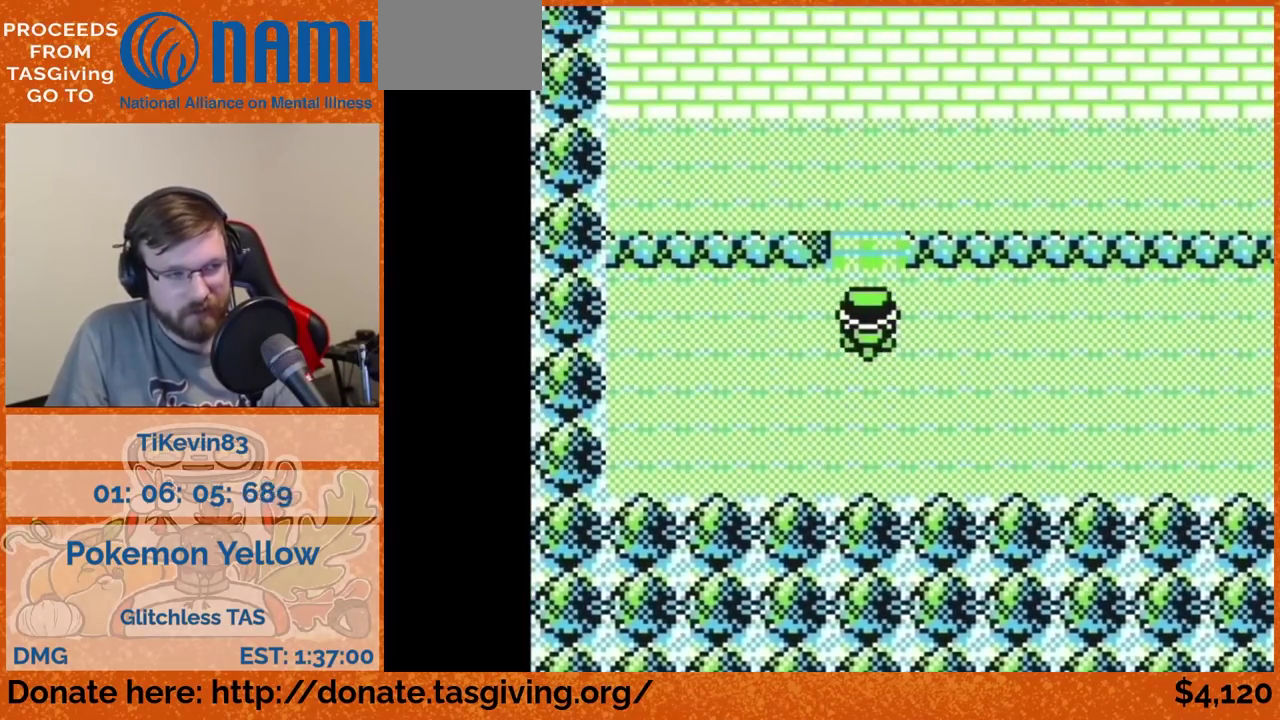
{"buttons": ["DPAD_RIGHT"], "events": [[450, "DPAD_RIGHT", "down"], [450, "DPAD_UP", "up"]]}
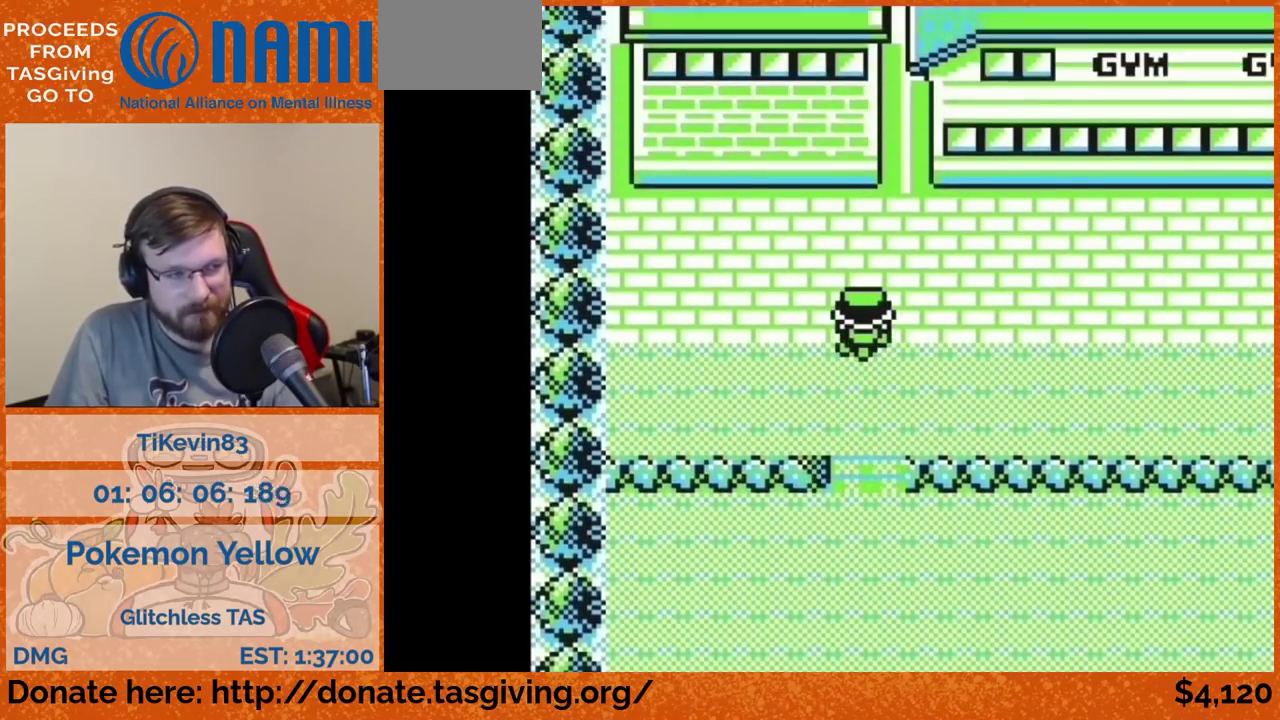
{"buttons": ["DPAD_RIGHT"]}
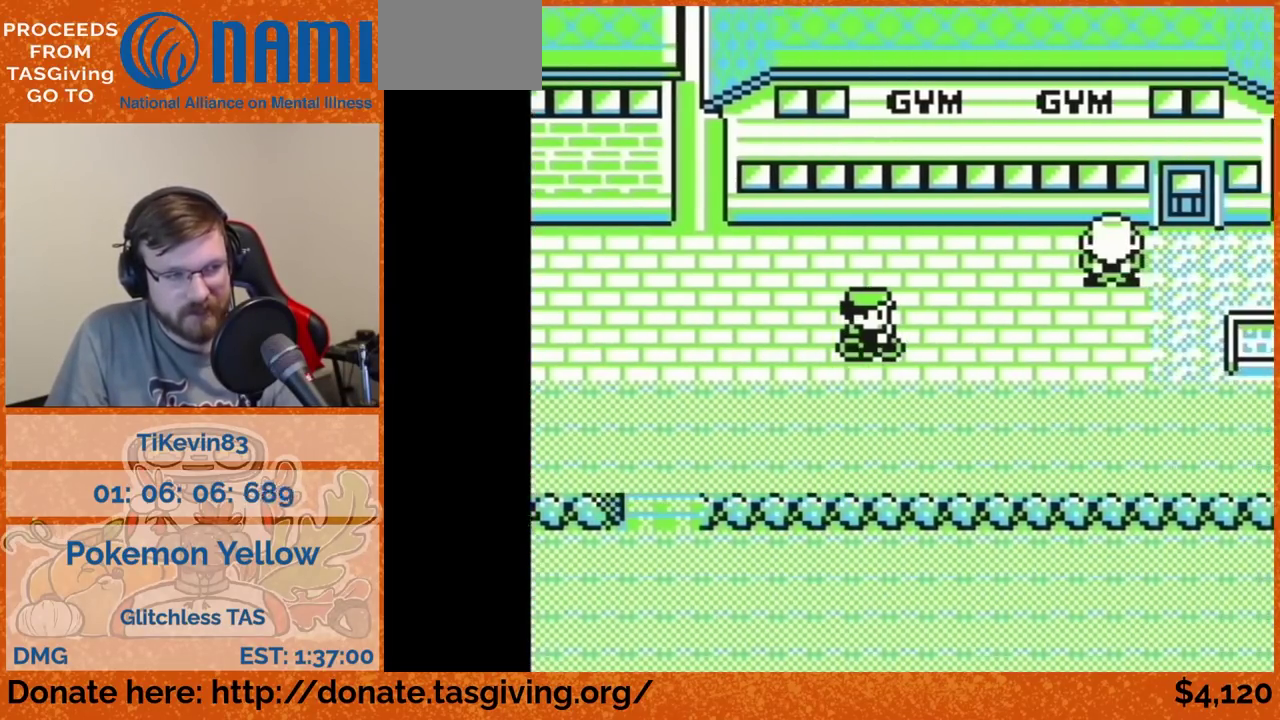
{"buttons": ["DPAD_UP"], "events": [[500, "DPAD_RIGHT", "up"], [500, "DPAD_UP", "down"]]}
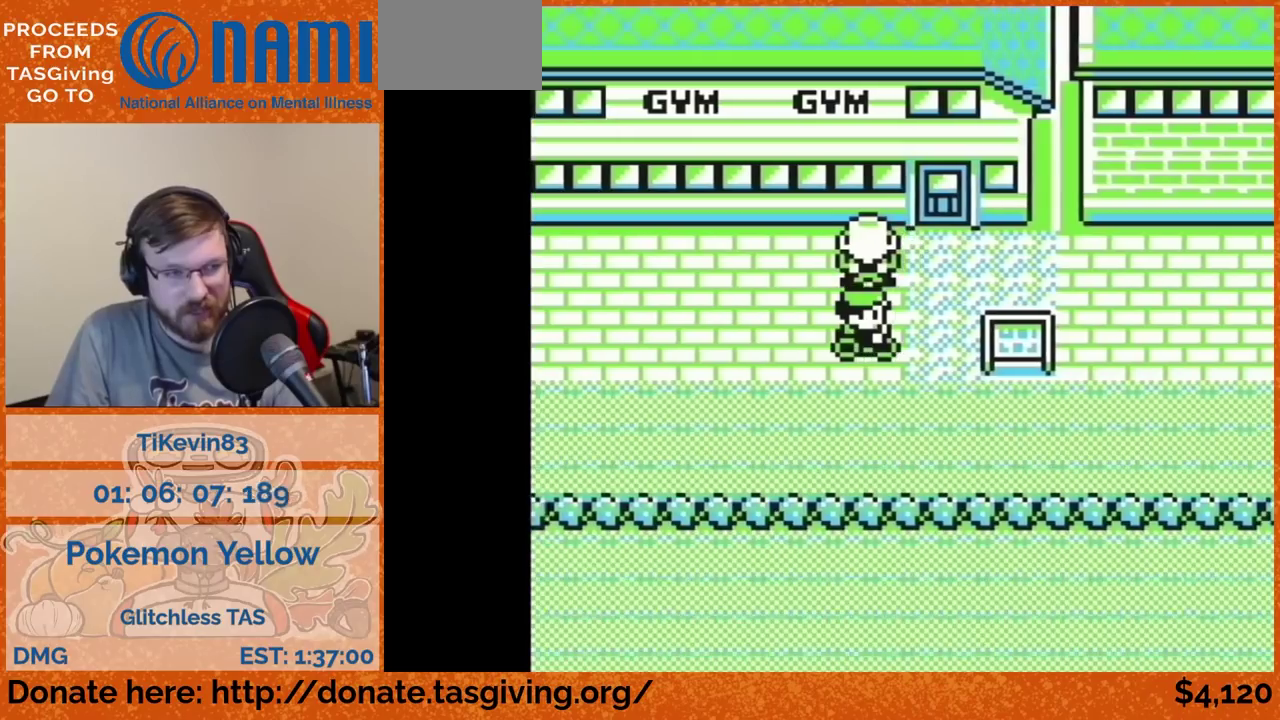
{"buttons": [], "events": [[283, "DPAD_UP", "up"]]}
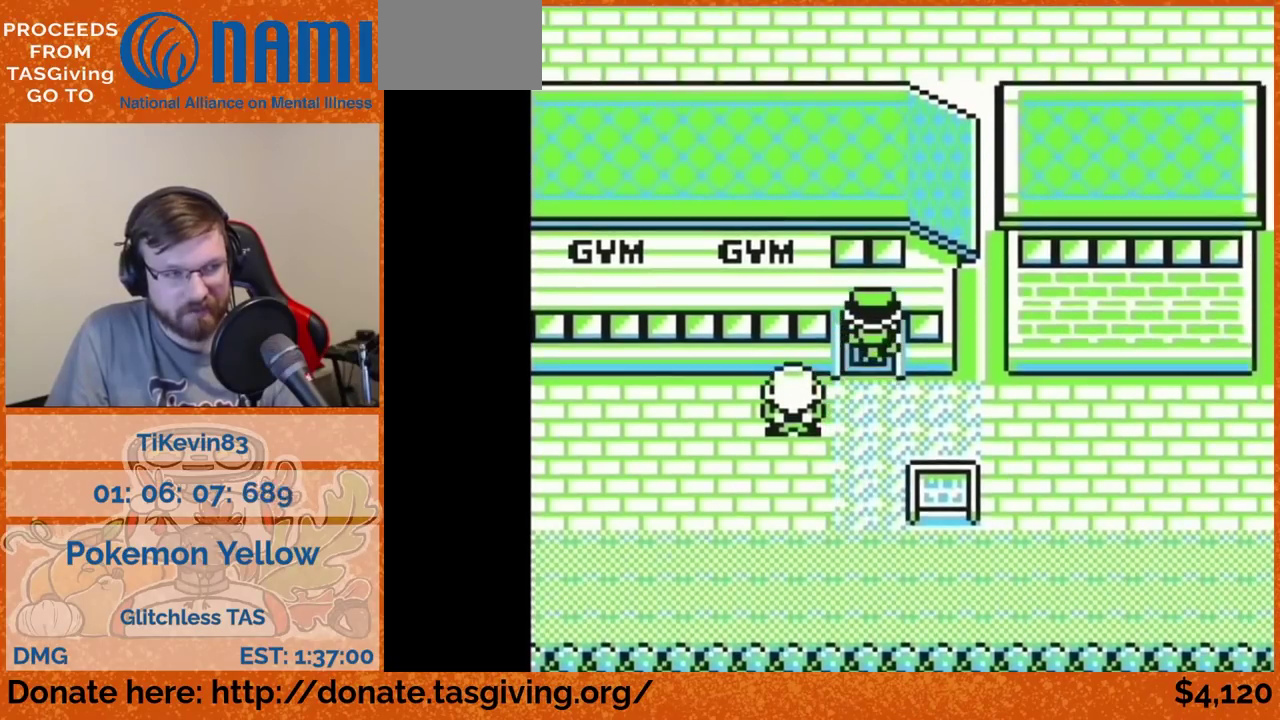
{"buttons": []}
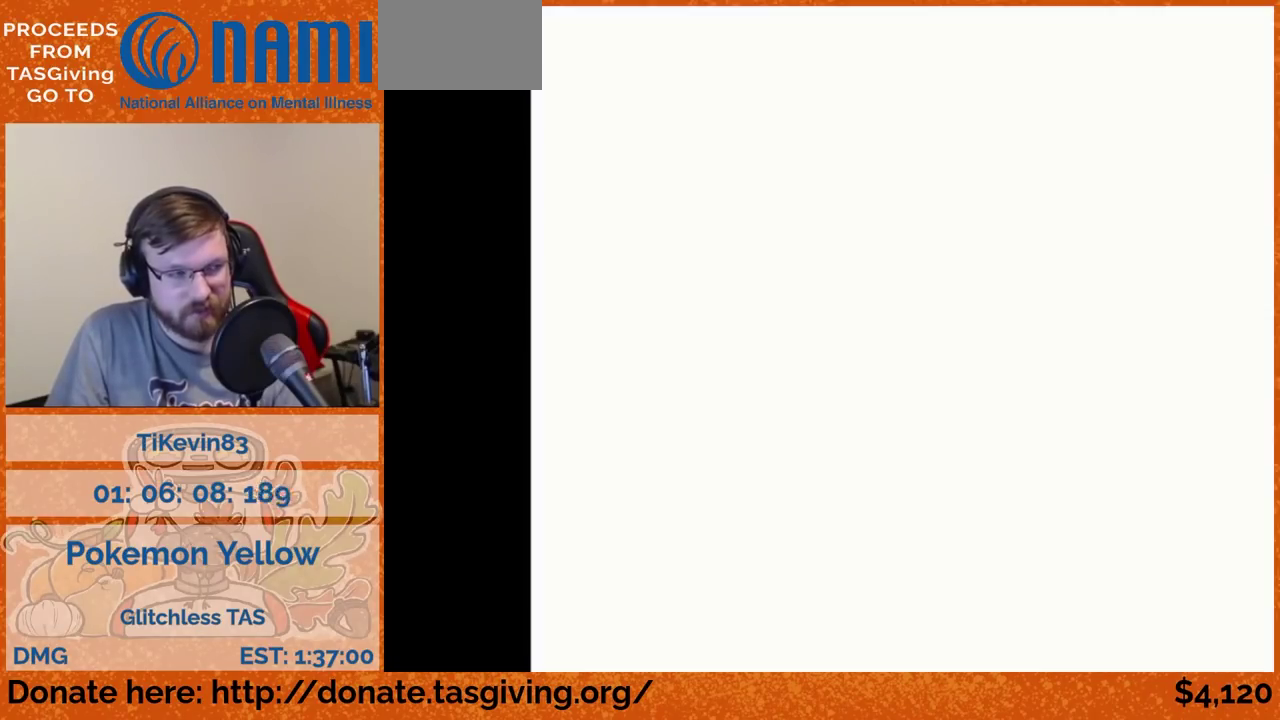
{"buttons": ["DPAD_LEFT"], "events": [[267, "DPAD_LEFT", "down"]]}
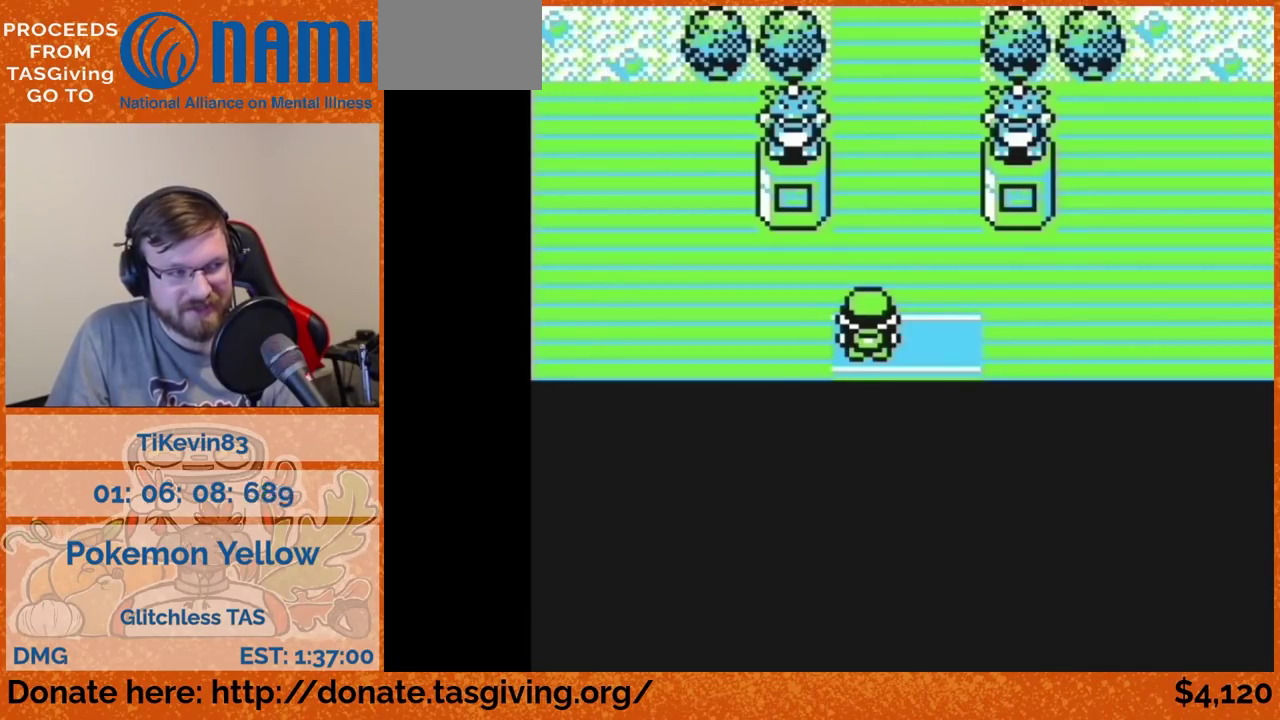
{"buttons": ["DPAD_LEFT"]}
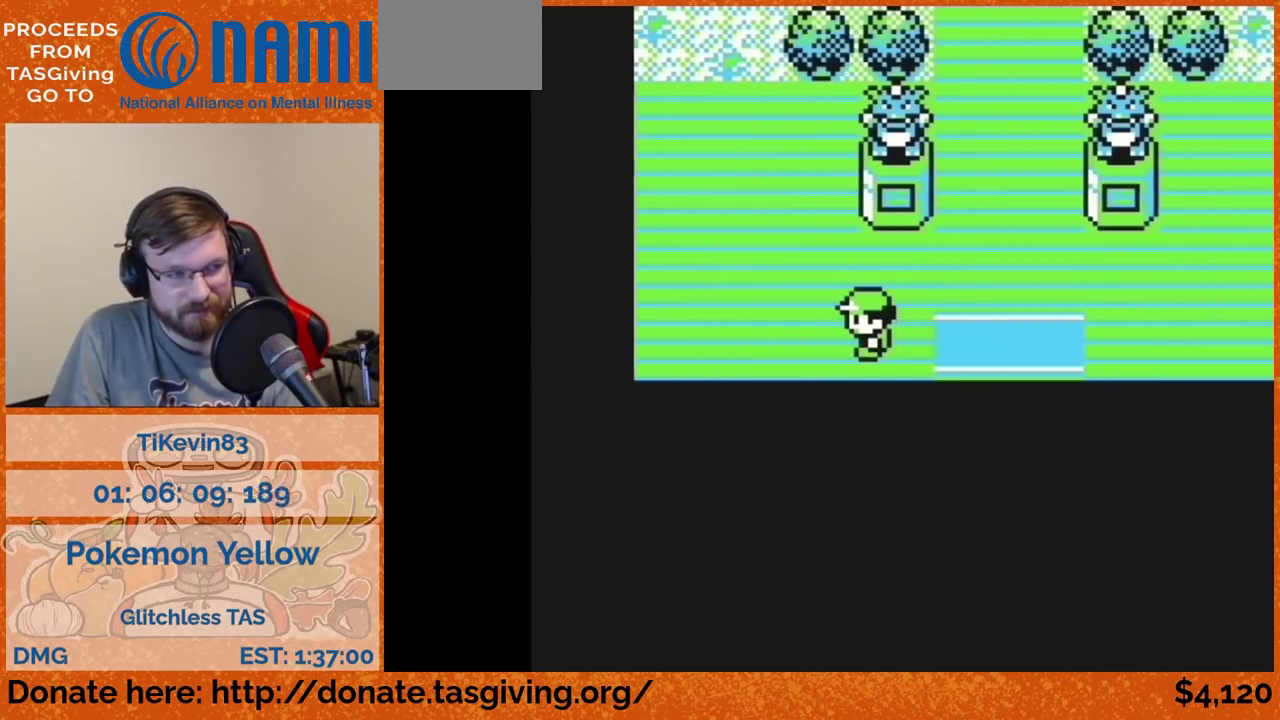
{"buttons": ["DPAD_UP"], "events": [[200, "DPAD_LEFT", "up"], [200, "DPAD_UP", "down"]]}
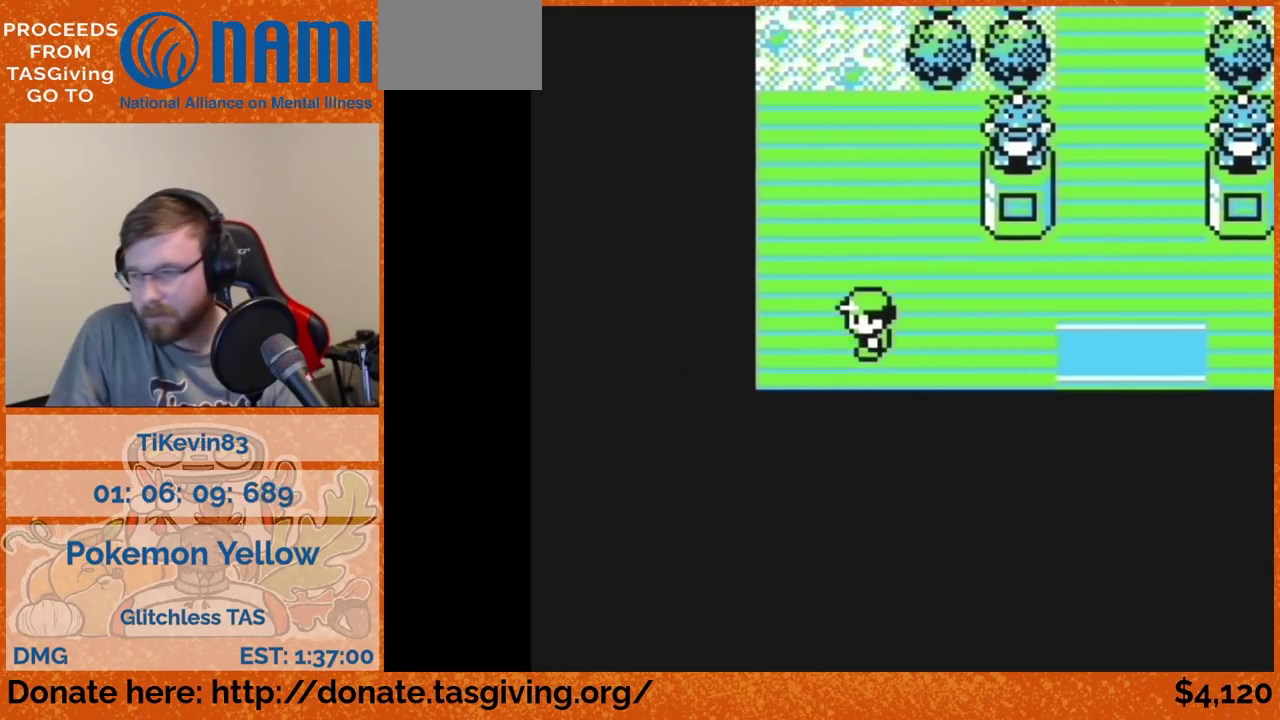
{"buttons": ["DPAD_UP"]}
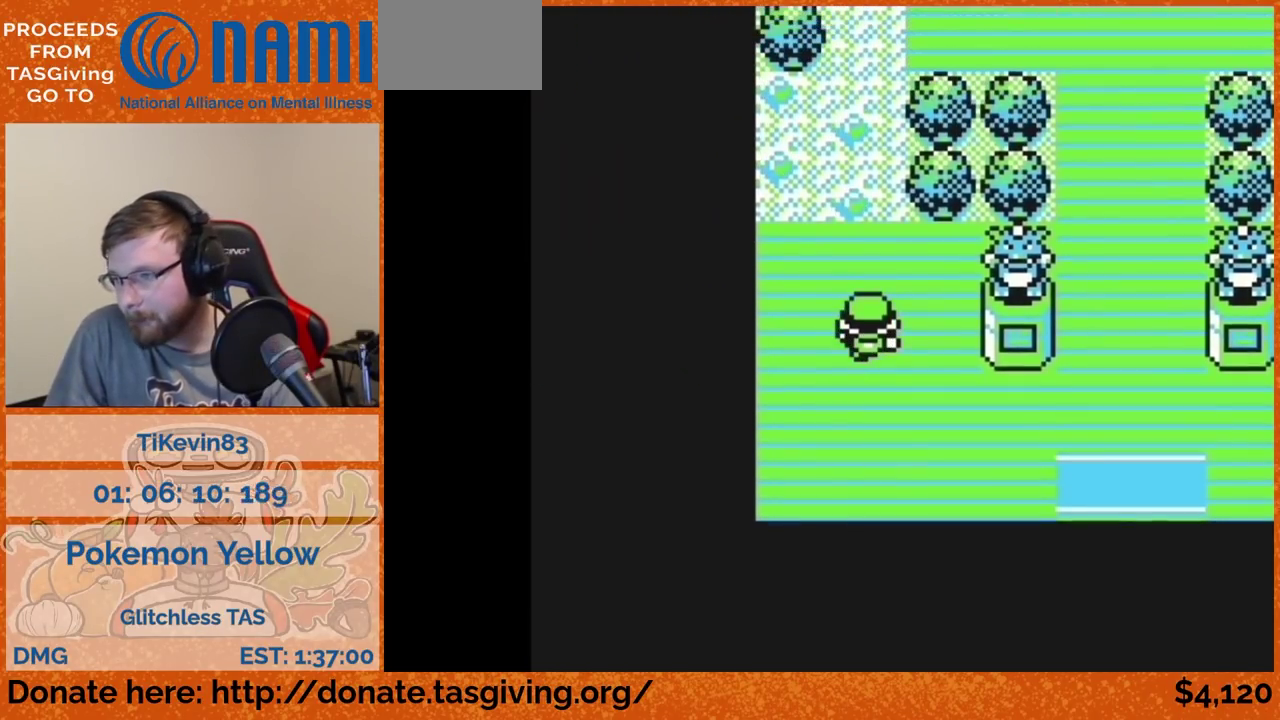
{"buttons": ["DPAD_UP"]}
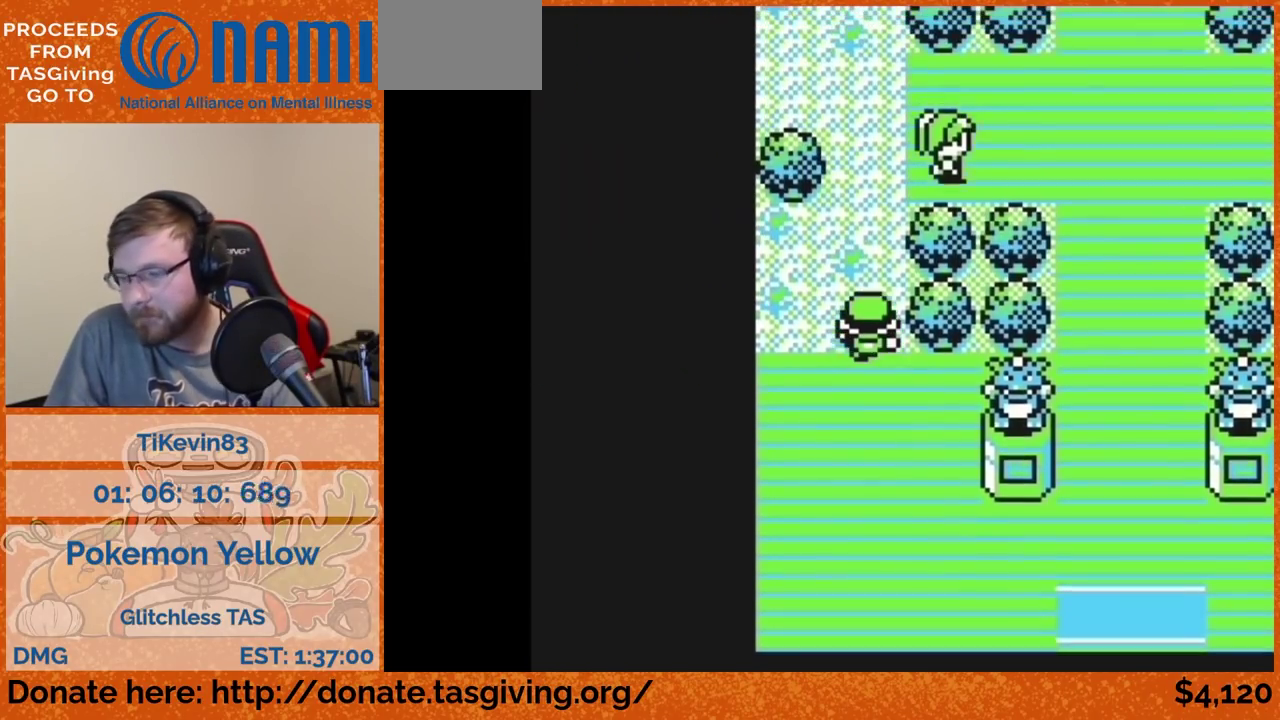
{"buttons": ["DPAD_UP"]}
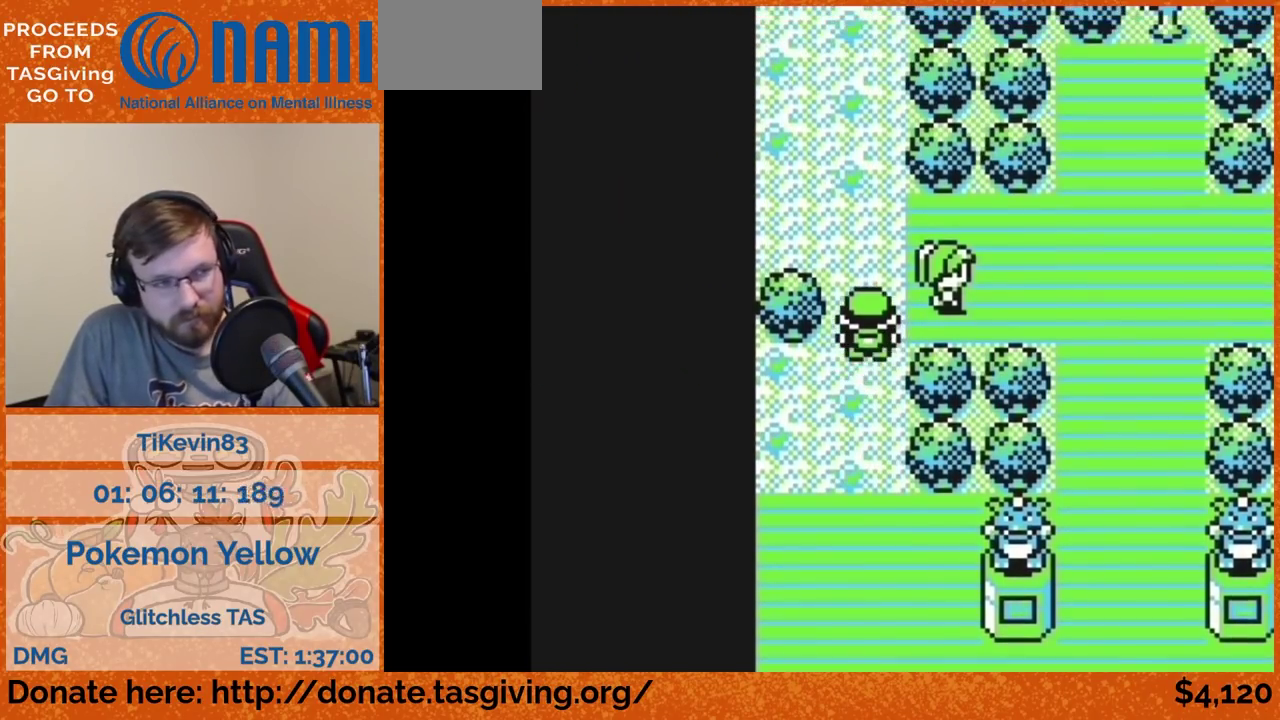
{"buttons": ["DPAD_UP"], "events": [[350, "DPAD_LEFT", "down"], [350, "DPAD_UP", "up"], [450, "DPAD_LEFT", "up"], [450, "DPAD_UP", "down"]]}
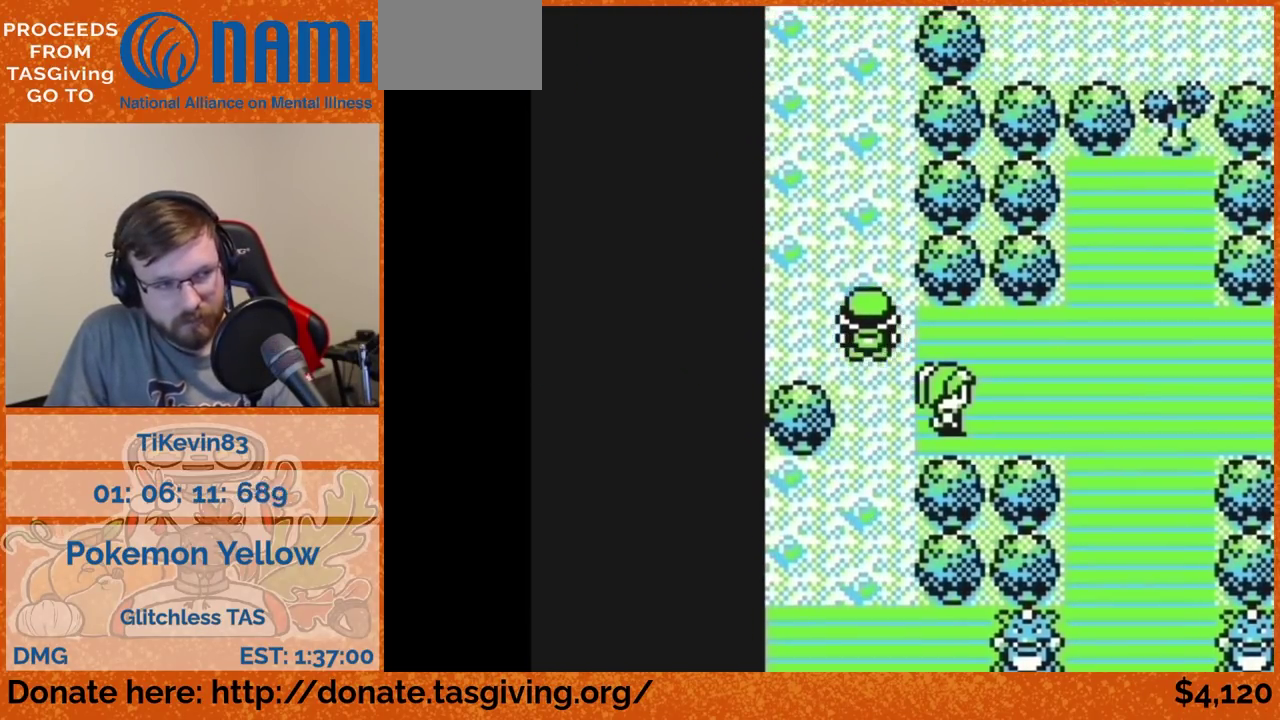
{"buttons": ["DPAD_UP"]}
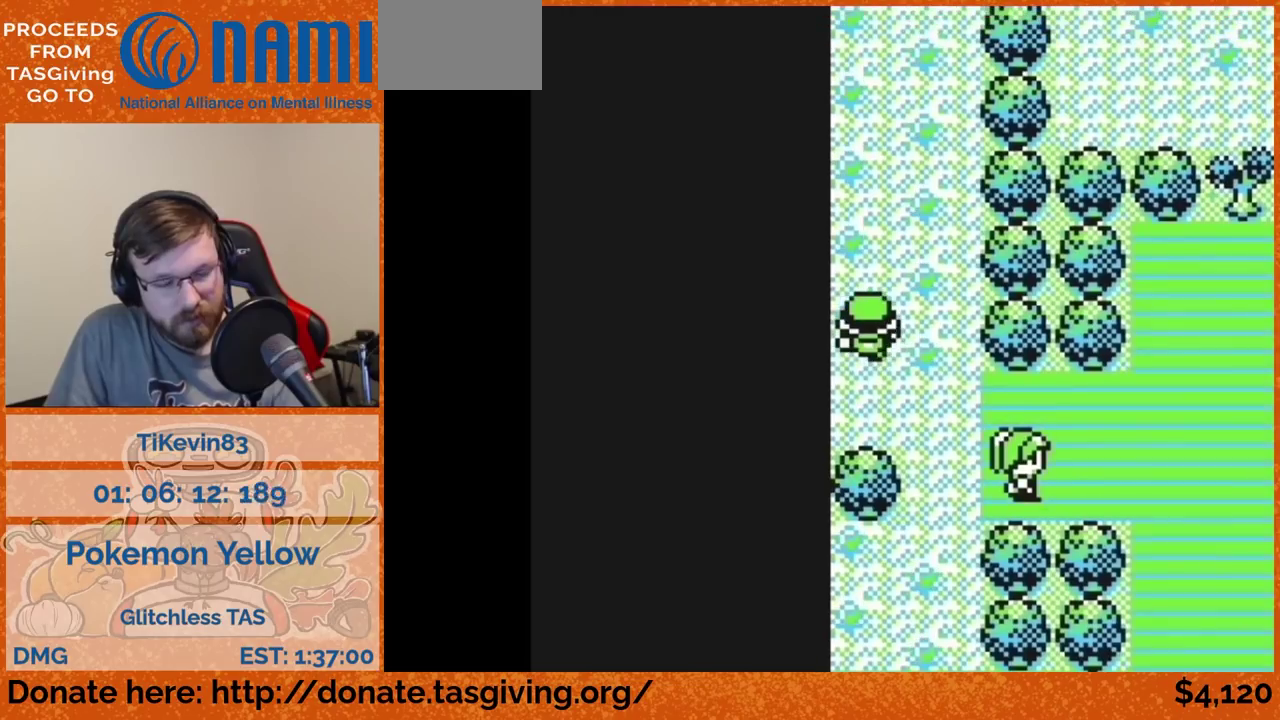
{"buttons": ["DPAD_UP"]}
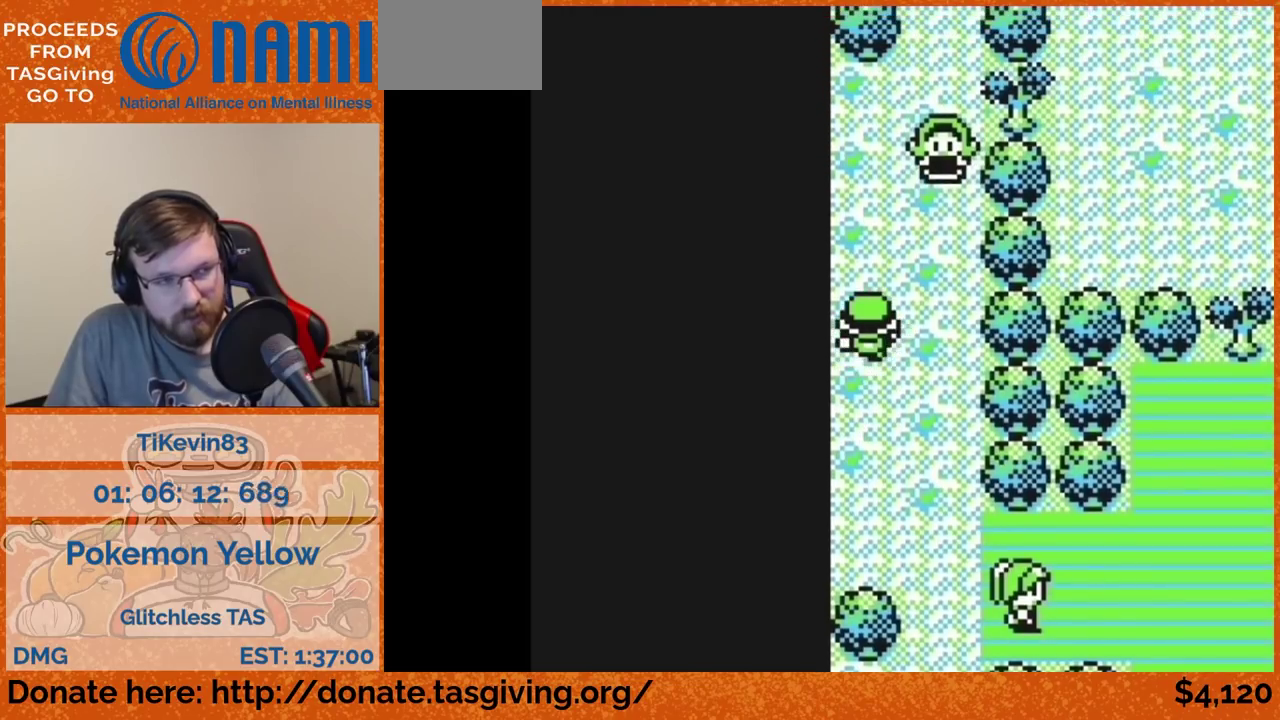
{"buttons": ["DPAD_UP"]}
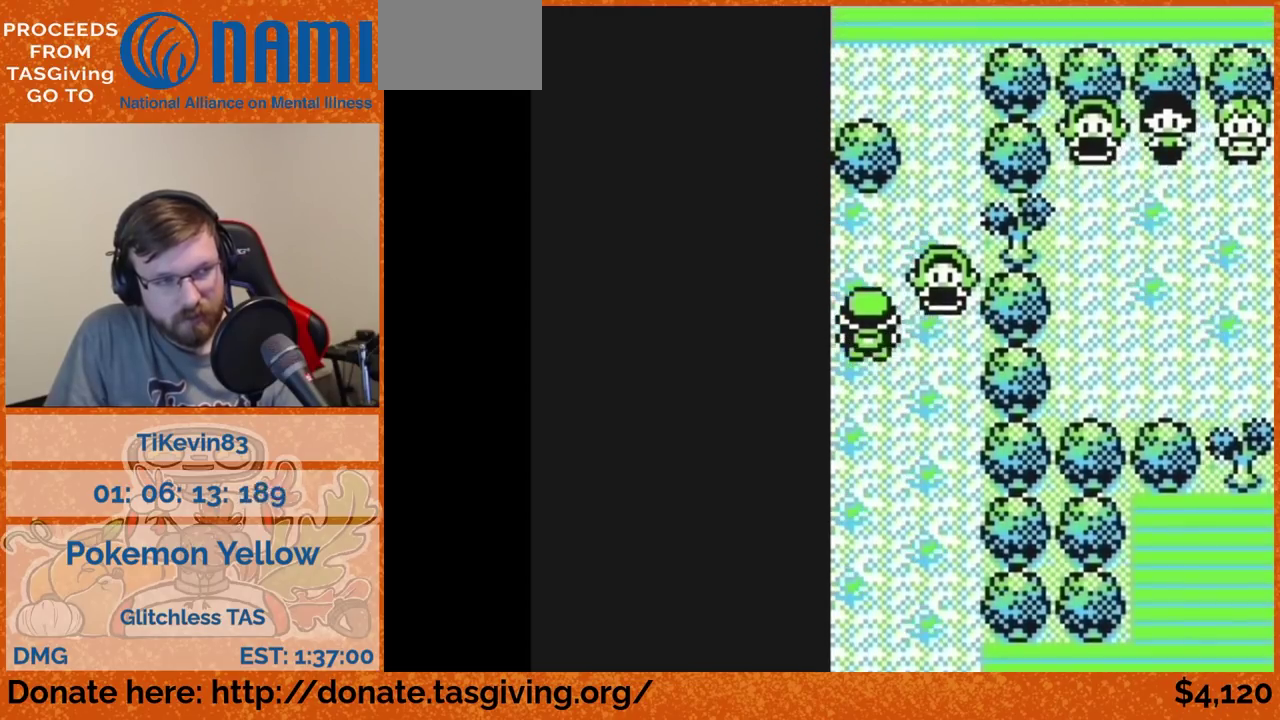
{"buttons": ["DPAD_RIGHT"], "events": [[433, "DPAD_RIGHT", "down"], [433, "DPAD_UP", "up"]]}
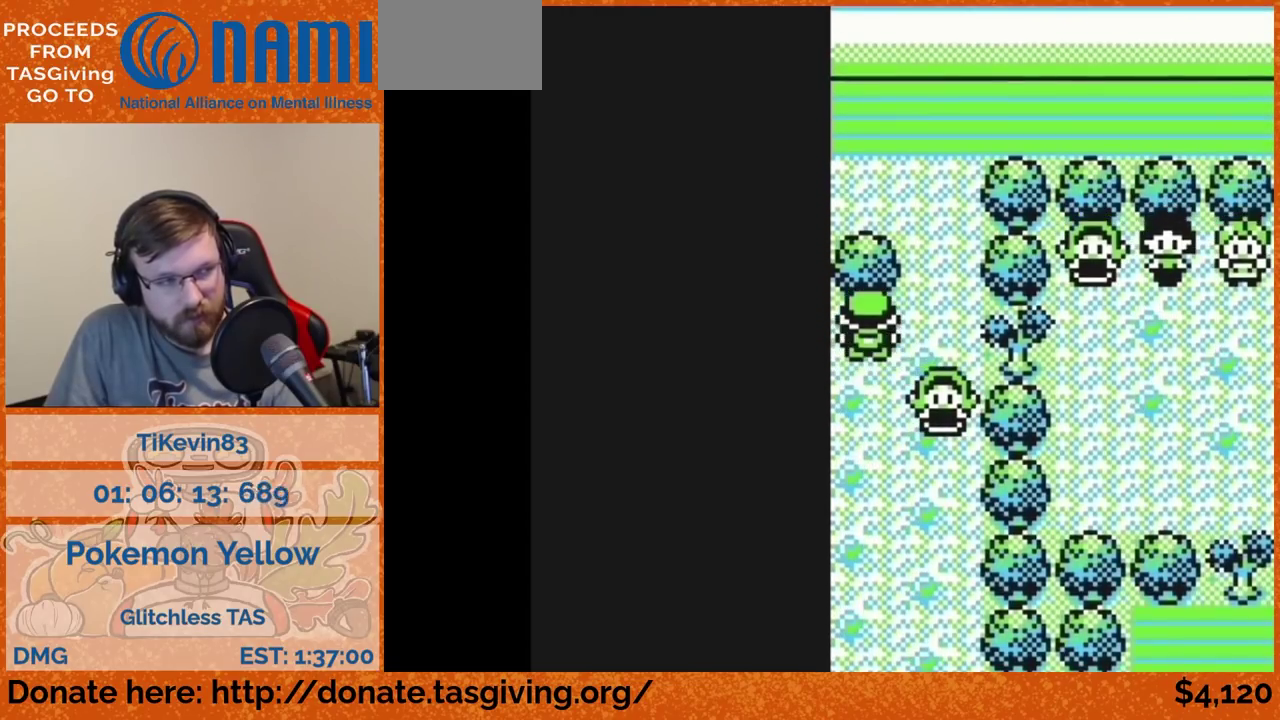
{"buttons": [], "events": [[83, "DPAD_RIGHT", "up"], [267, "START", "down"], [300, "START", "up"]]}
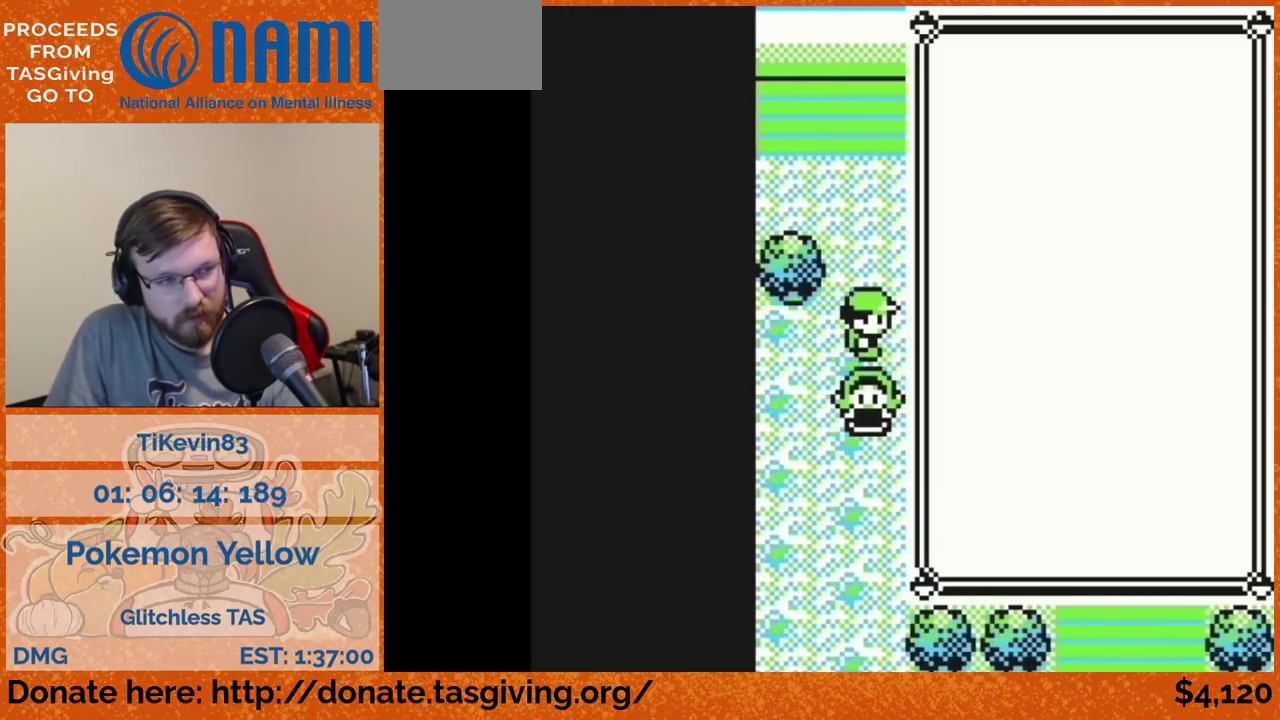
{"buttons": [], "events": [[167, "A", "down"], [200, "A", "up"]]}
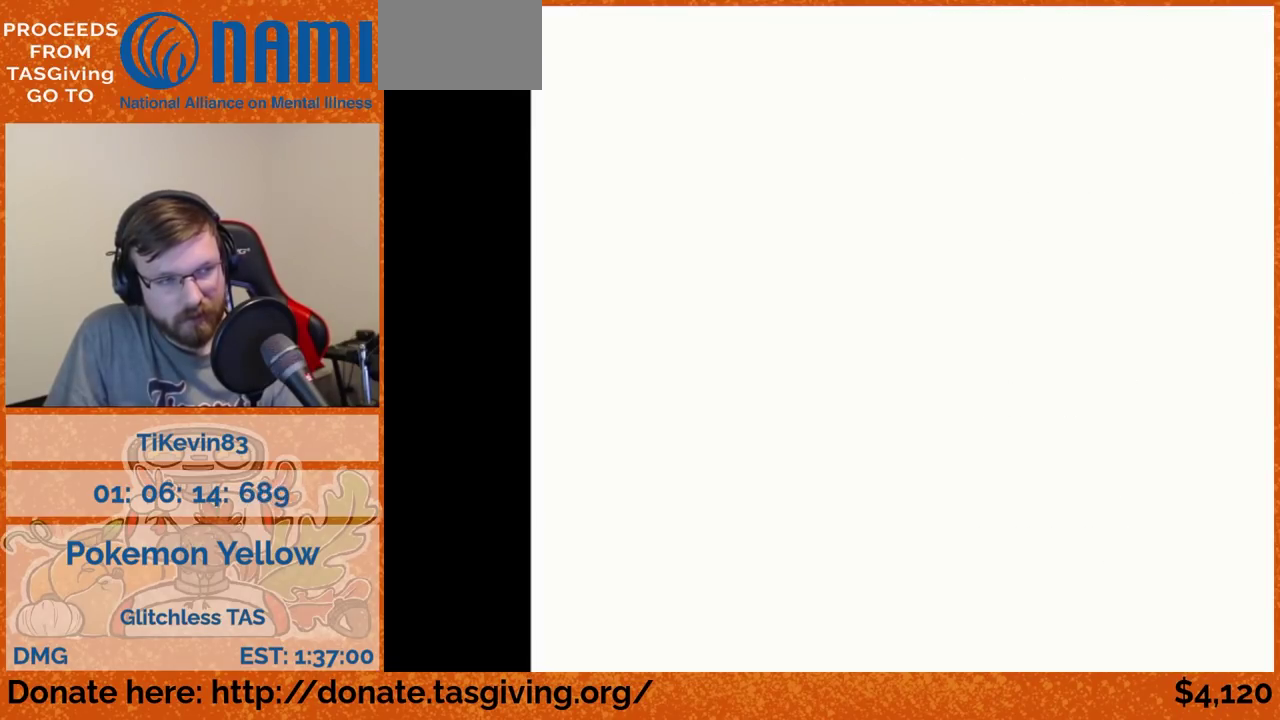
{"buttons": ["B"], "events": [[200, "A", "down"], [217, "A", "up"], [317, "A", "down"], [350, "A", "up"], [350, "B", "down"]]}
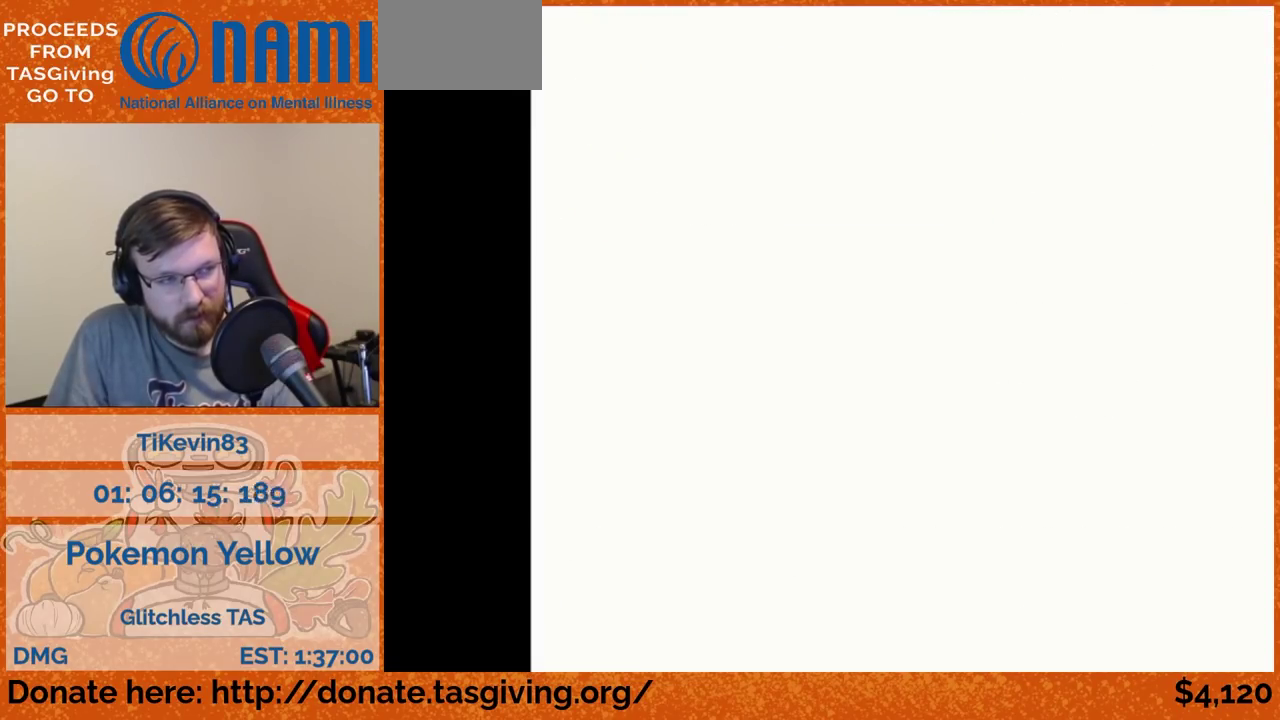
{"buttons": ["B"]}
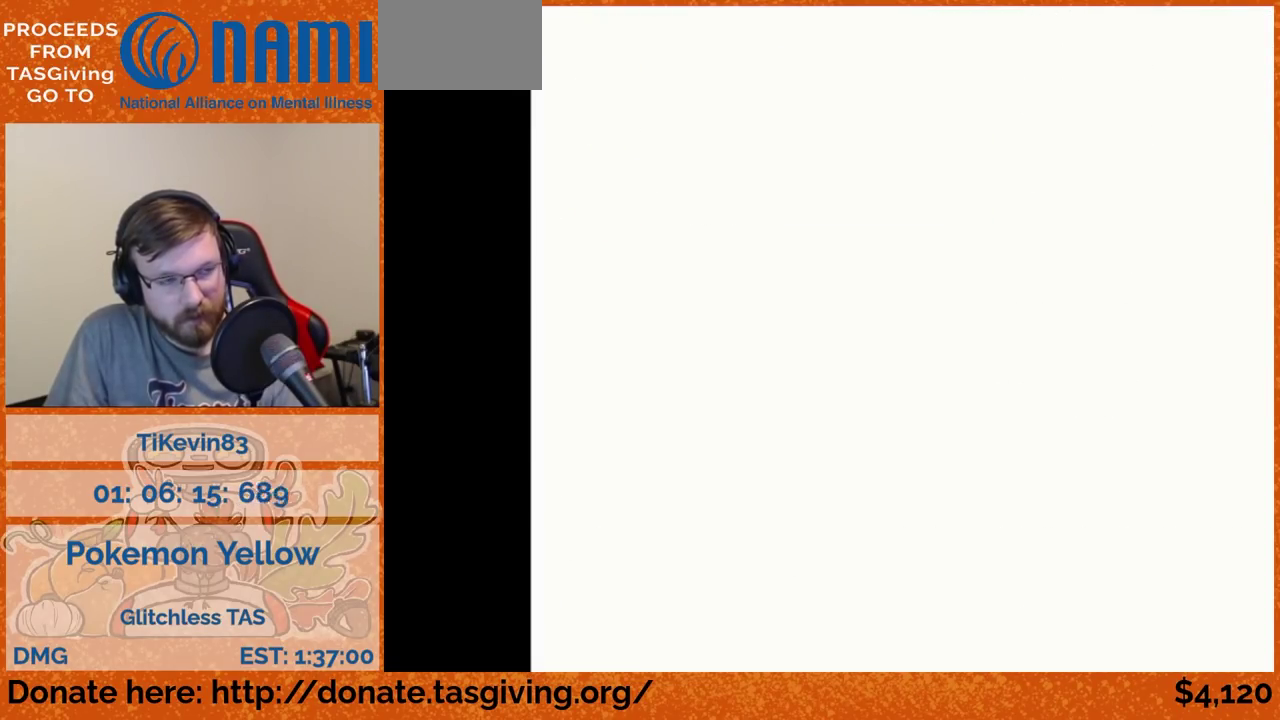
{"buttons": [], "events": [[217, "B", "up"]]}
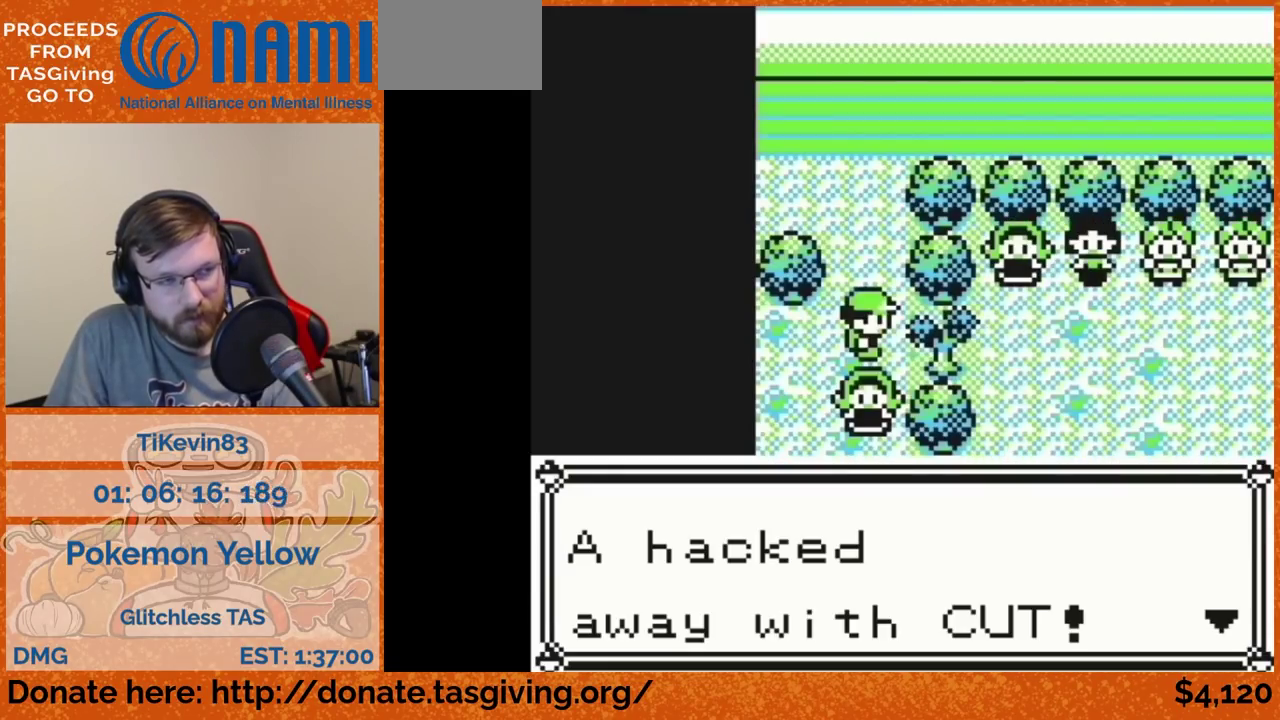
{"buttons": ["DPAD_RIGHT"], "events": [[67, "DPAD_RIGHT", "down"]]}
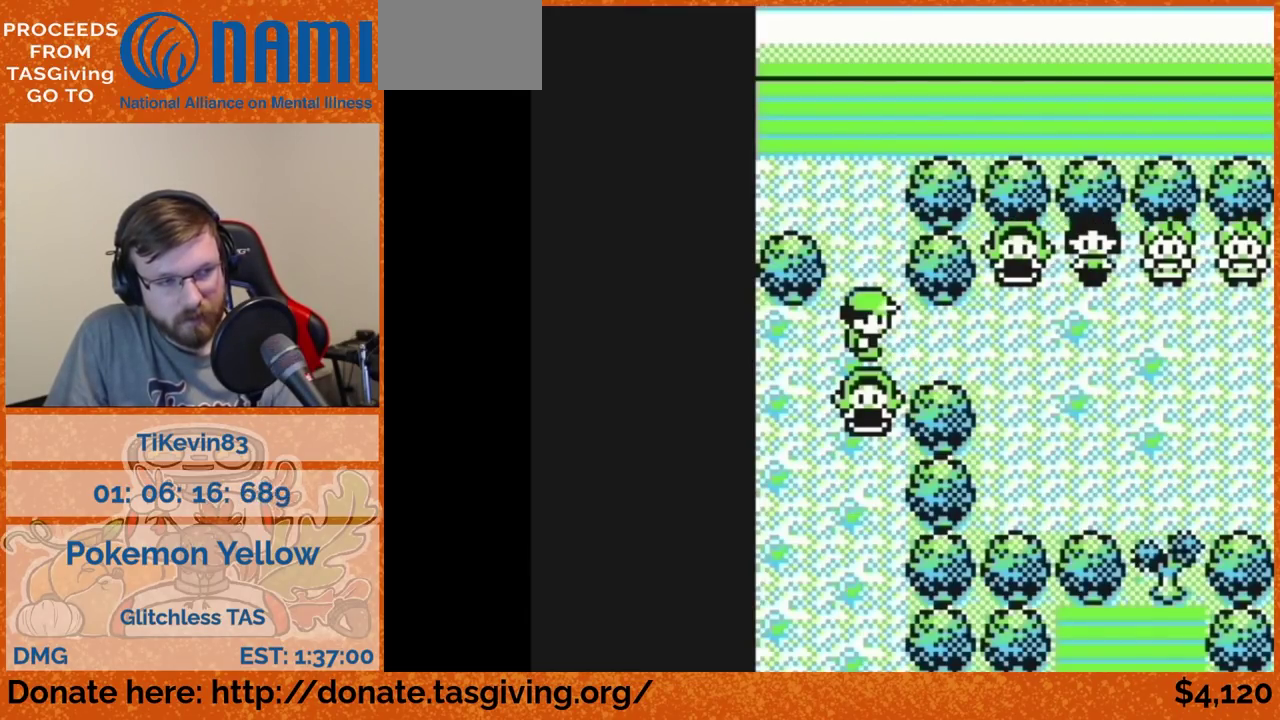
{"buttons": ["DPAD_RIGHT"]}
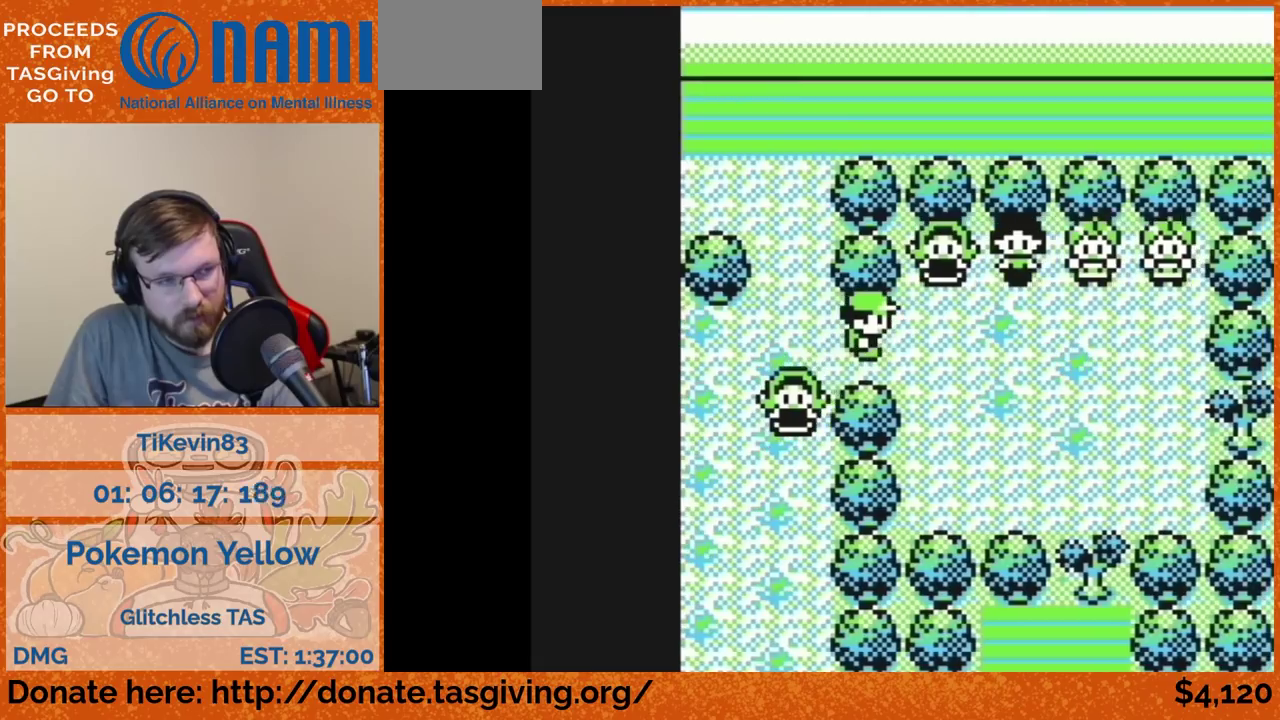
{"buttons": [], "events": [[233, "DPAD_RIGHT", "up"]]}